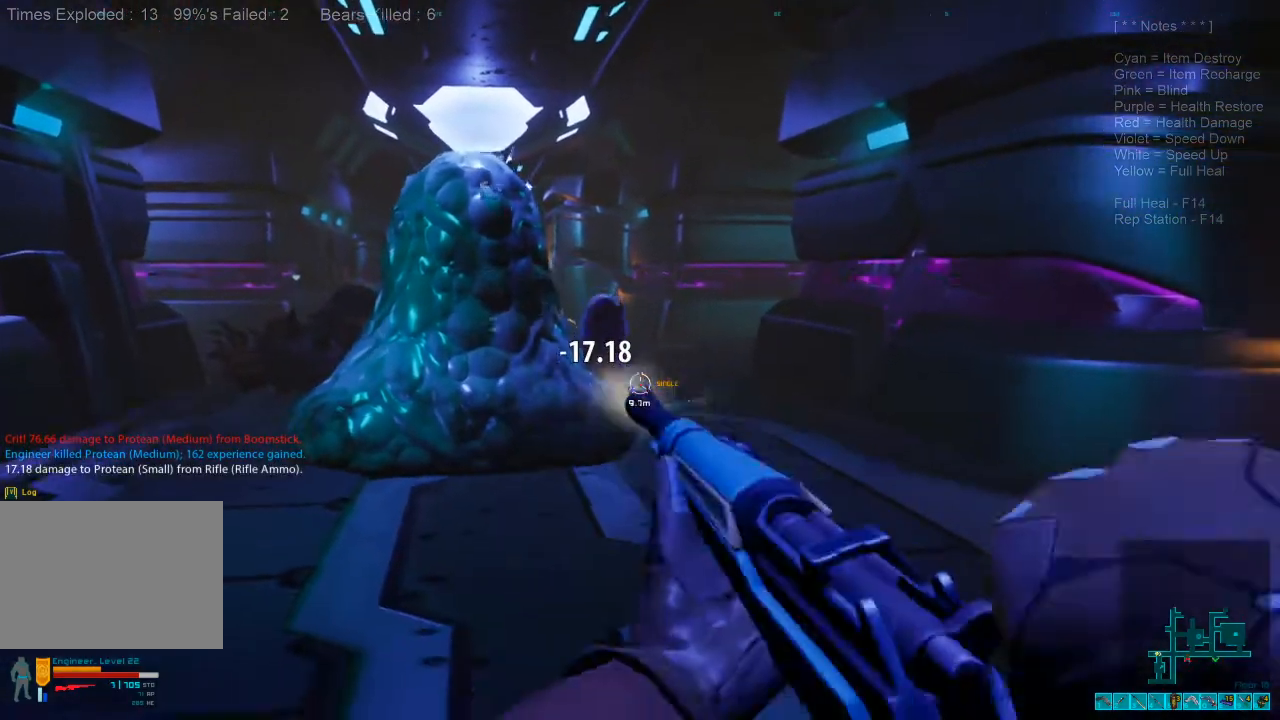
Gameplay with keyboard and mouse; each line is a JSON object with the keys and mouse buttons held at the frame after it. "events" lists presses ("down") and releases ("up") of "1", "2", "3", "4", "a", "c", "caps_lock", "ctrl", "d", "e", "f", "q", "r", "s", "shift", "space", "super", "tab", "tilde", "v", "w", "x", "z", "mouse_left", "mouse_wheel", "mouse_right", "mouse_mb4" and "mouse_mb5" between this image and that frame as [ms after this image, input, new state], when the widget could be followed in between. "mouse_left", "mouse_wheel", "mouse_right", "mouse_mb4", "mouse_mb5" = the "left", "wheel", "right", "mb4", "mb5" buttons of the "mouse" list. No other keys are recorded. "wheel" means that the mouse wheel is clicked or scrolled. Mouse movement is not recorded. Not read: alt.
{"keys": ["s"], "mouse": [], "events": []}
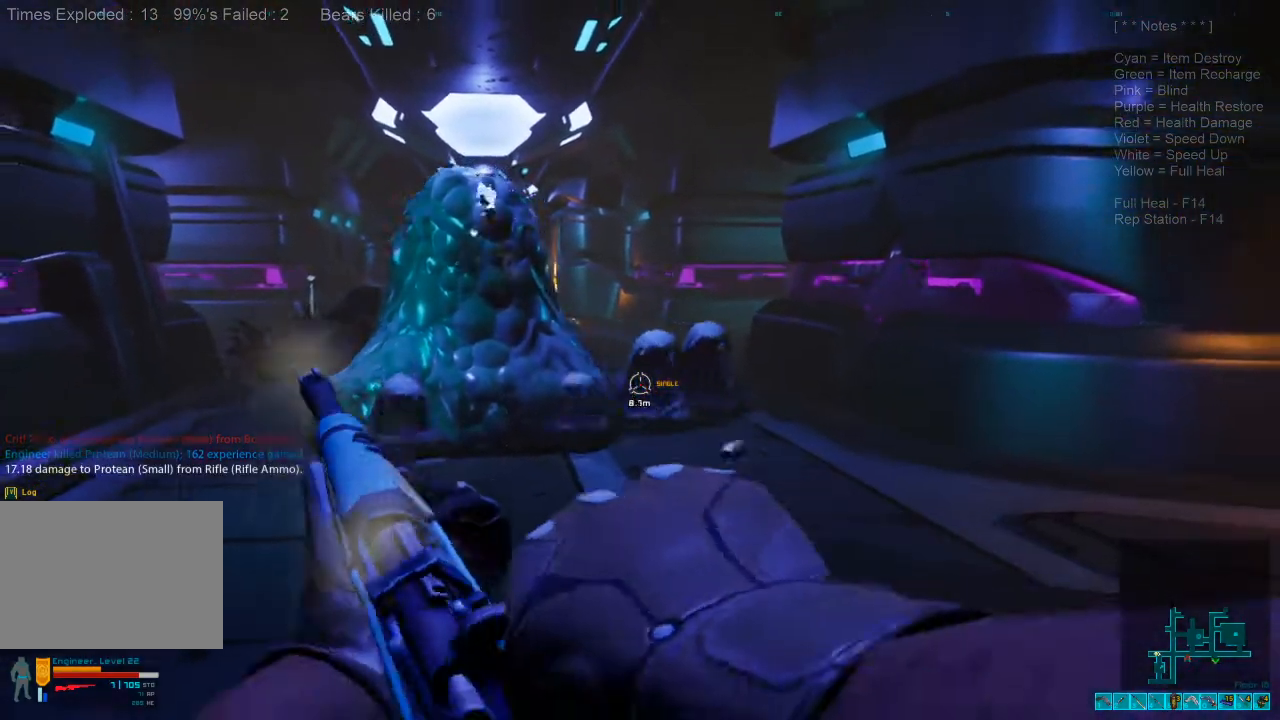
{"keys": ["s"], "mouse": [], "events": [[333, "mouse_left", "down"], [433, "mouse_left", "up"]]}
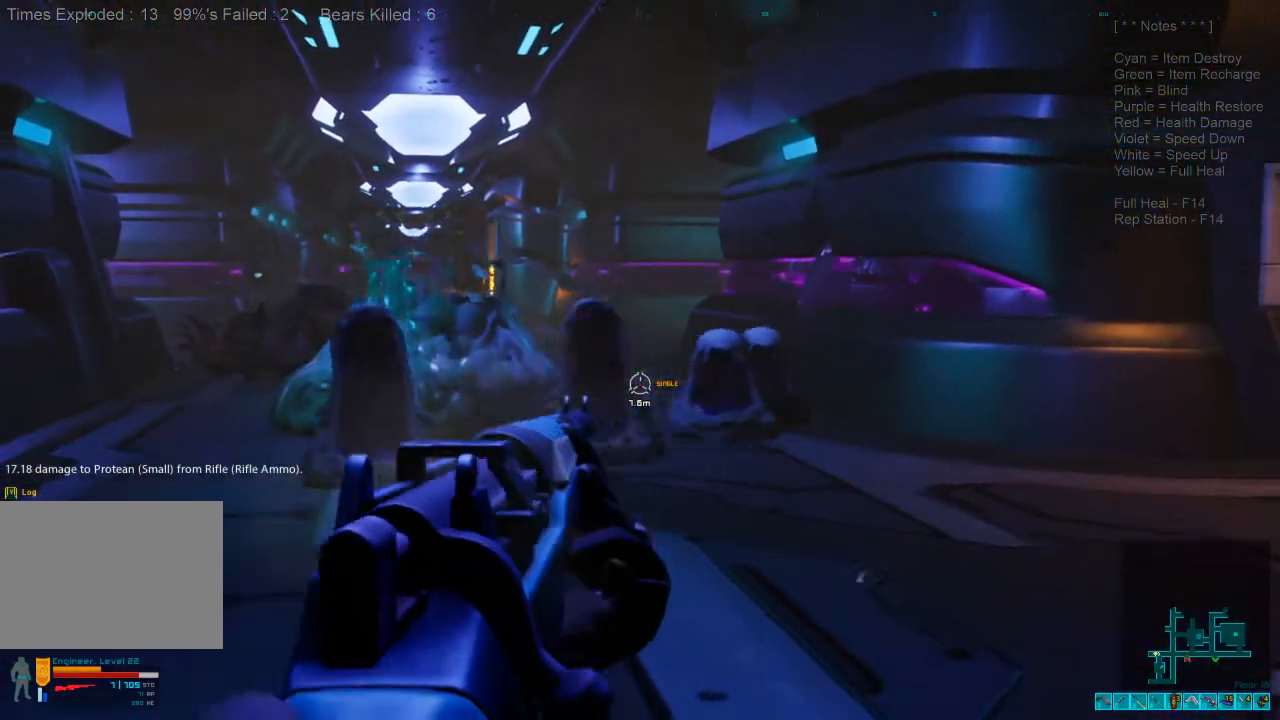
{"keys": ["2"], "mouse": [], "events": [[300, "s", "up"], [433, "2", "down"]]}
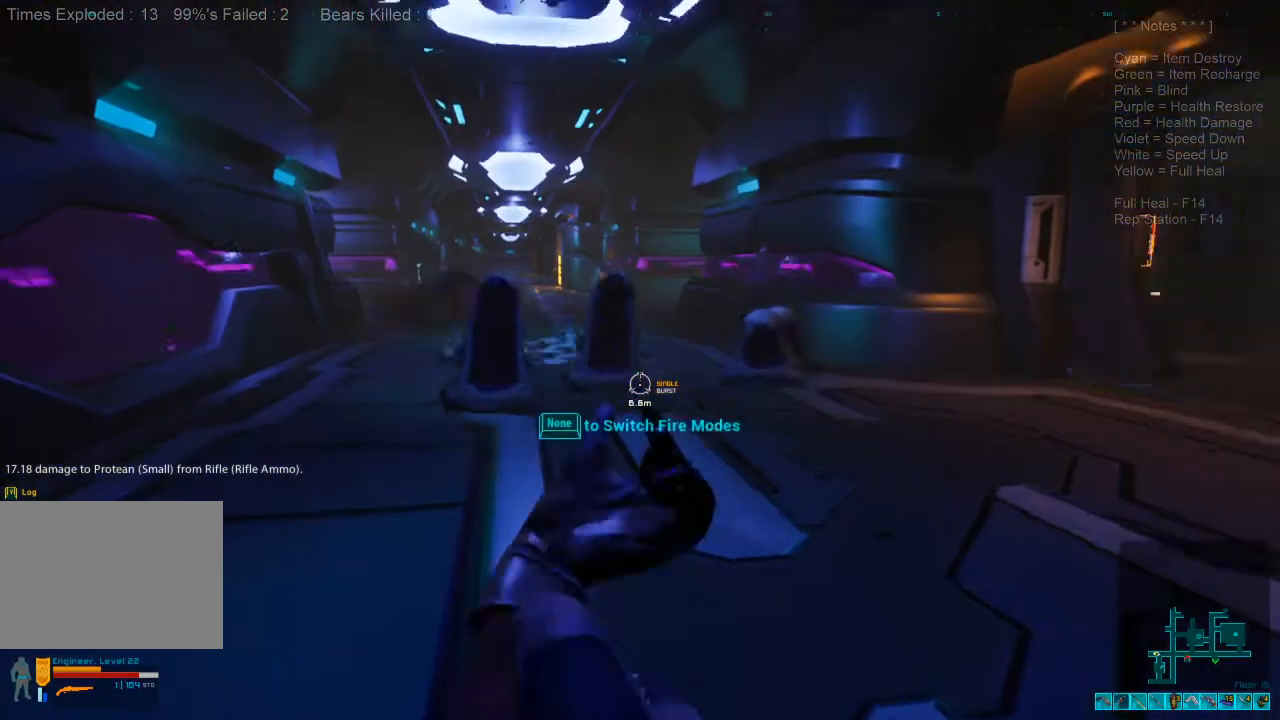
{"keys": ["s"], "mouse": ["right"], "events": [[66, "2", "up"], [233, "s", "down"], [400, "mouse_right", "down"]]}
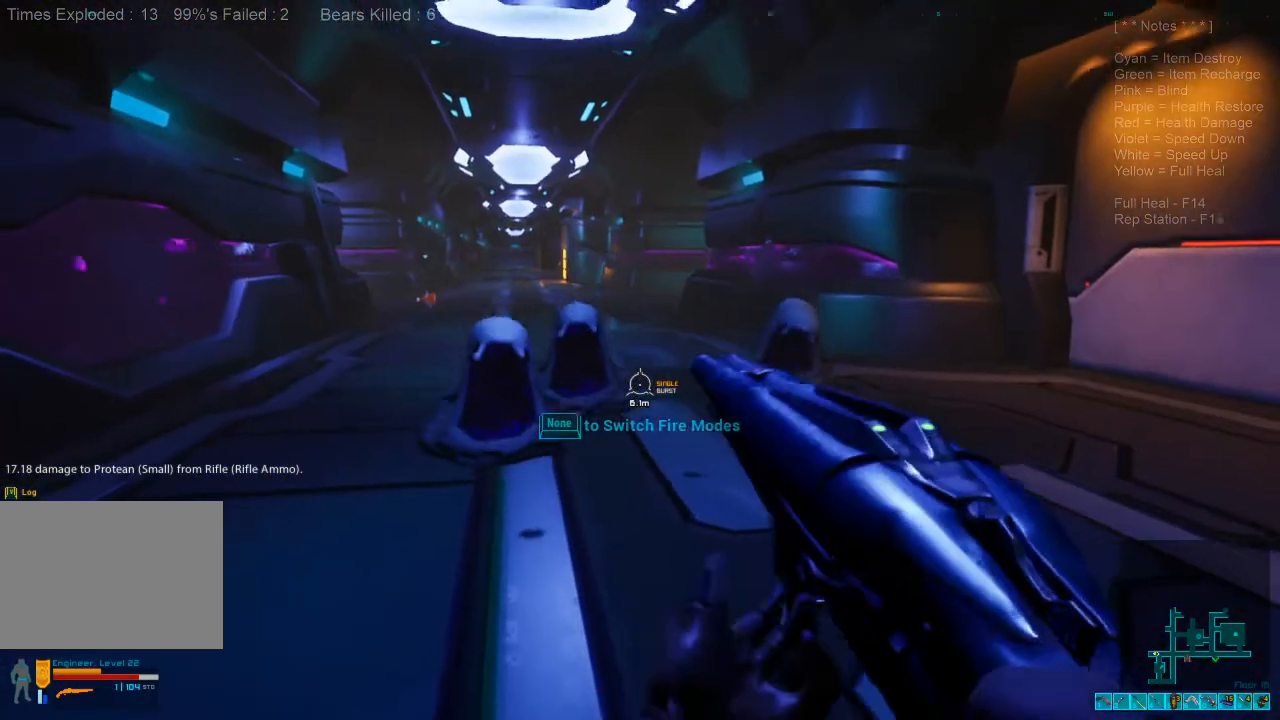
{"keys": ["s"], "mouse": [], "events": [[66, "mouse_right", "up"], [366, "mouse_right", "down"], [500, "mouse_right", "up"]]}
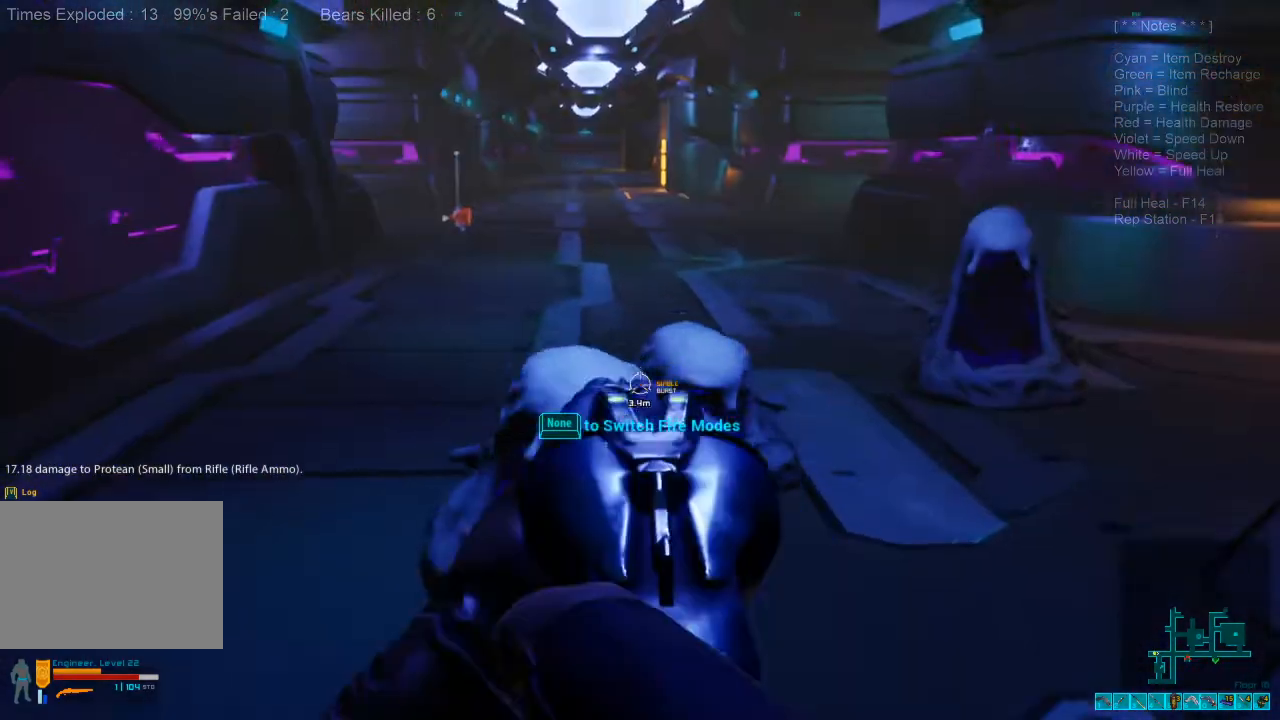
{"keys": ["s"], "mouse": [], "events": [[166, "mouse_left", "down"], [333, "mouse_left", "up"]]}
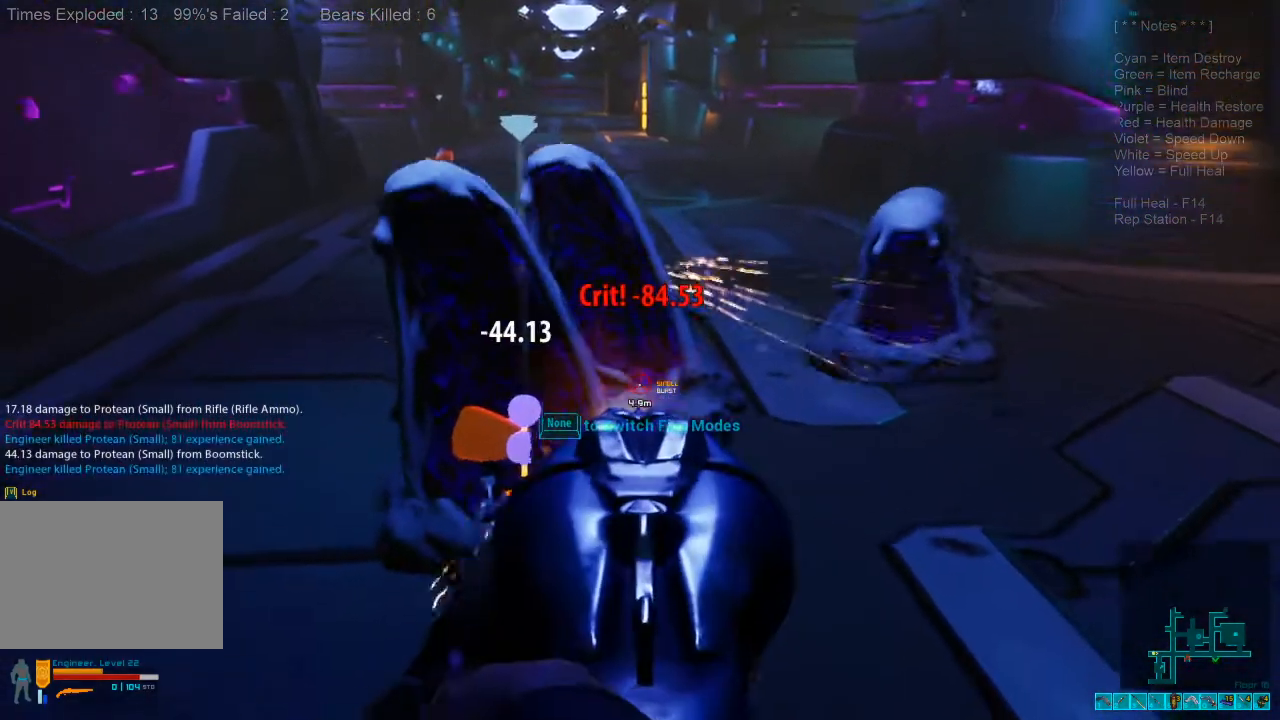
{"keys": ["s"], "mouse": [], "events": [[366, "mouse_left", "down"], [500, "mouse_left", "up"]]}
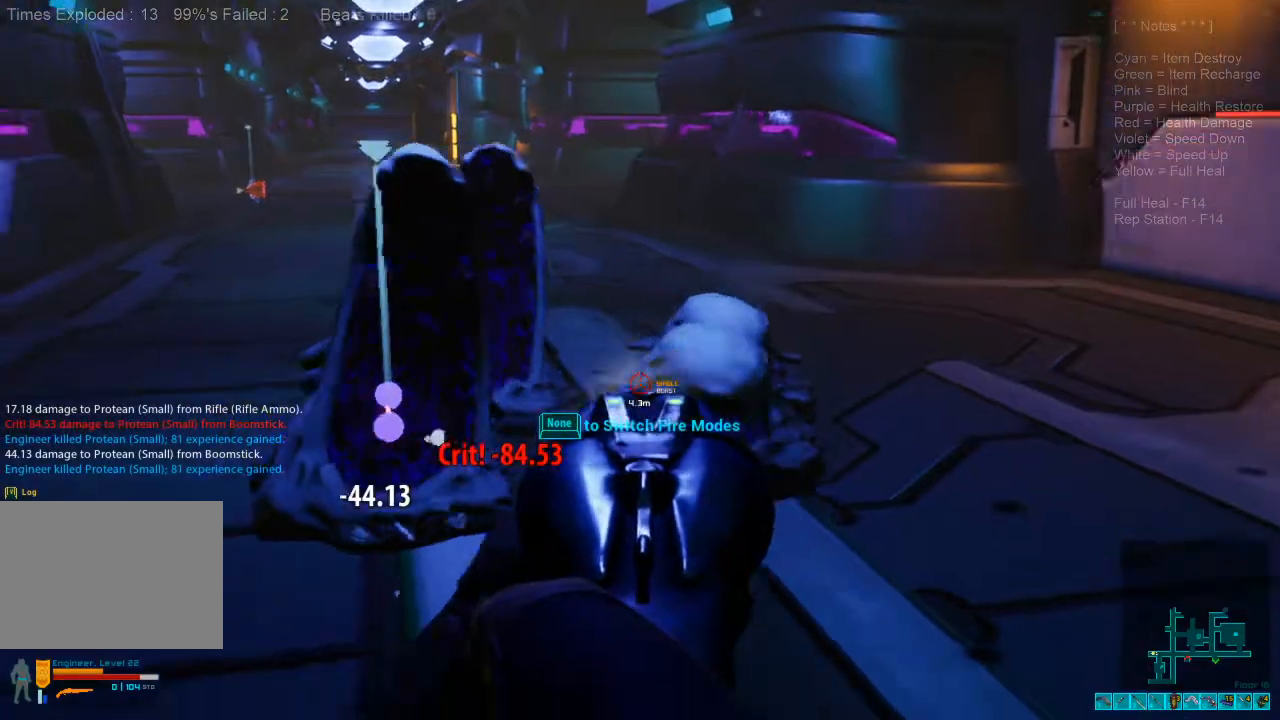
{"keys": ["a", "ctrl", "s"], "mouse": ["right"], "events": [[166, "mouse_left", "down"], [300, "mouse_left", "up"], [466, "a", "down"], [466, "ctrl", "down"], [466, "mouse_right", "down"]]}
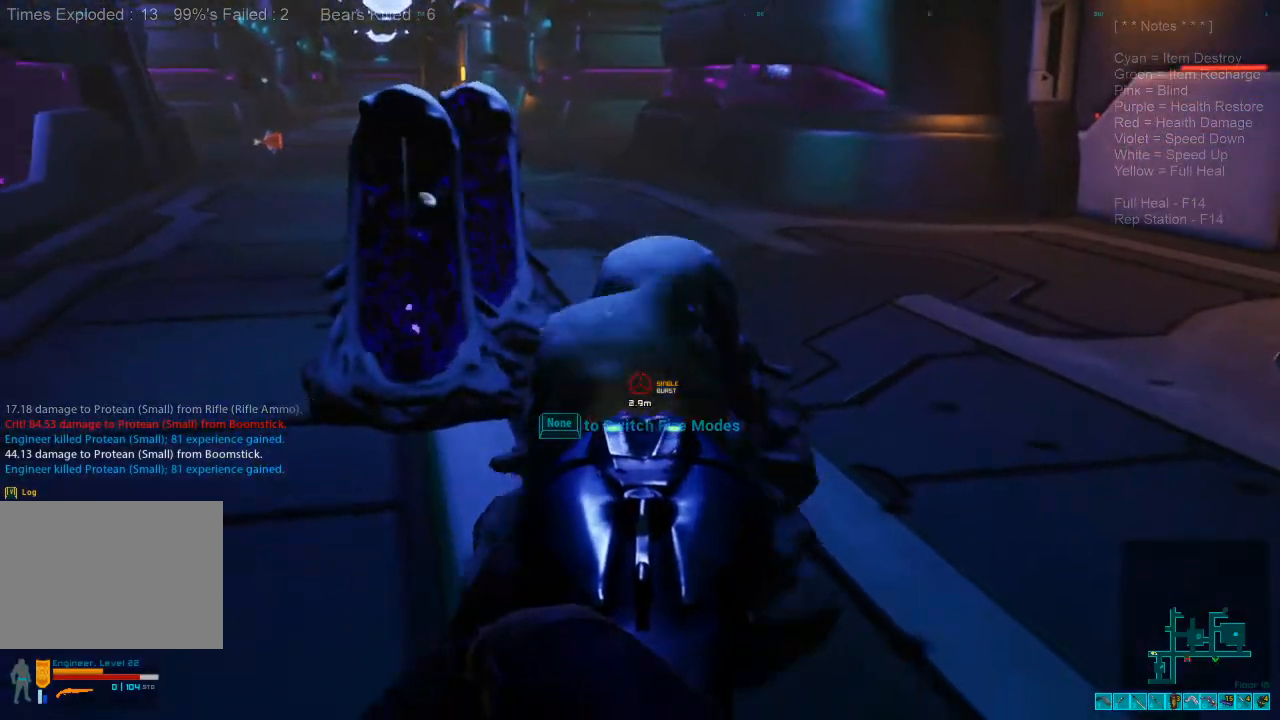
{"keys": ["a", "shift", "w"], "mouse": [], "events": [[100, "mouse_right", "up"], [133, "ctrl", "up"], [266, "s", "up"], [266, "shift", "down"], [400, "w", "down"]]}
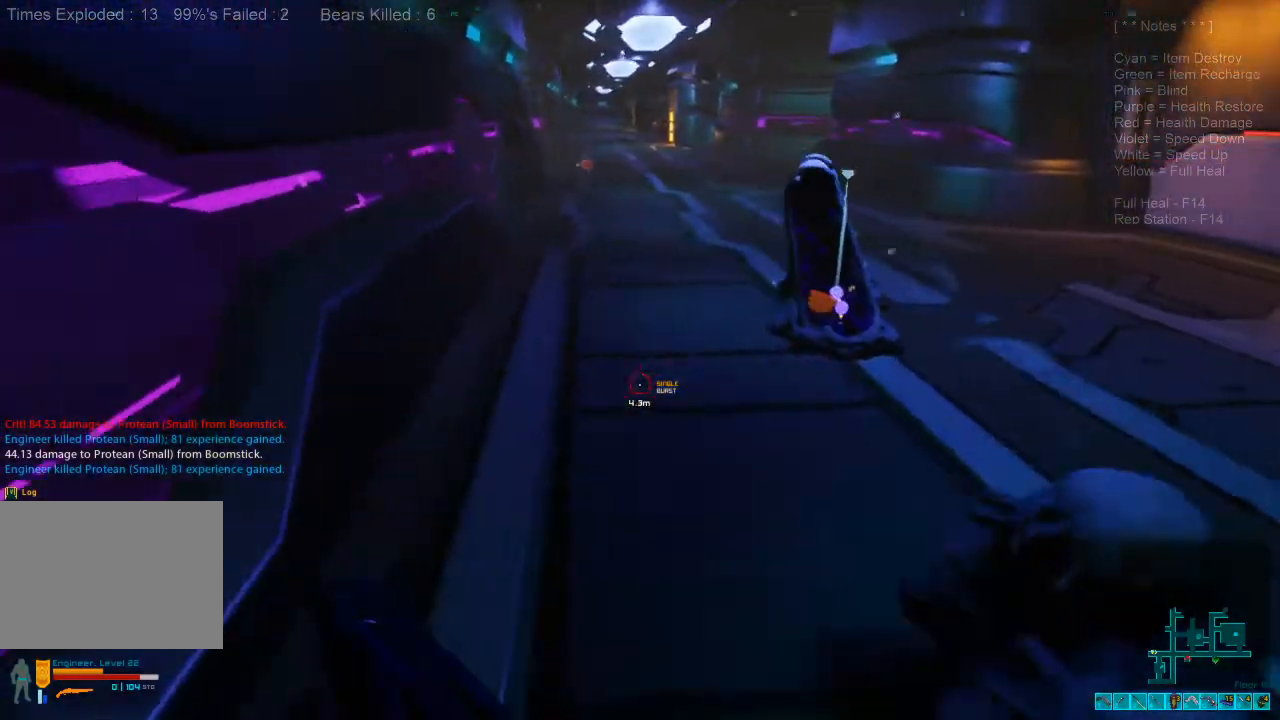
{"keys": ["shift", "w"], "mouse": [], "events": [[33, "r", "down"], [66, "a", "up"], [133, "r", "up"]]}
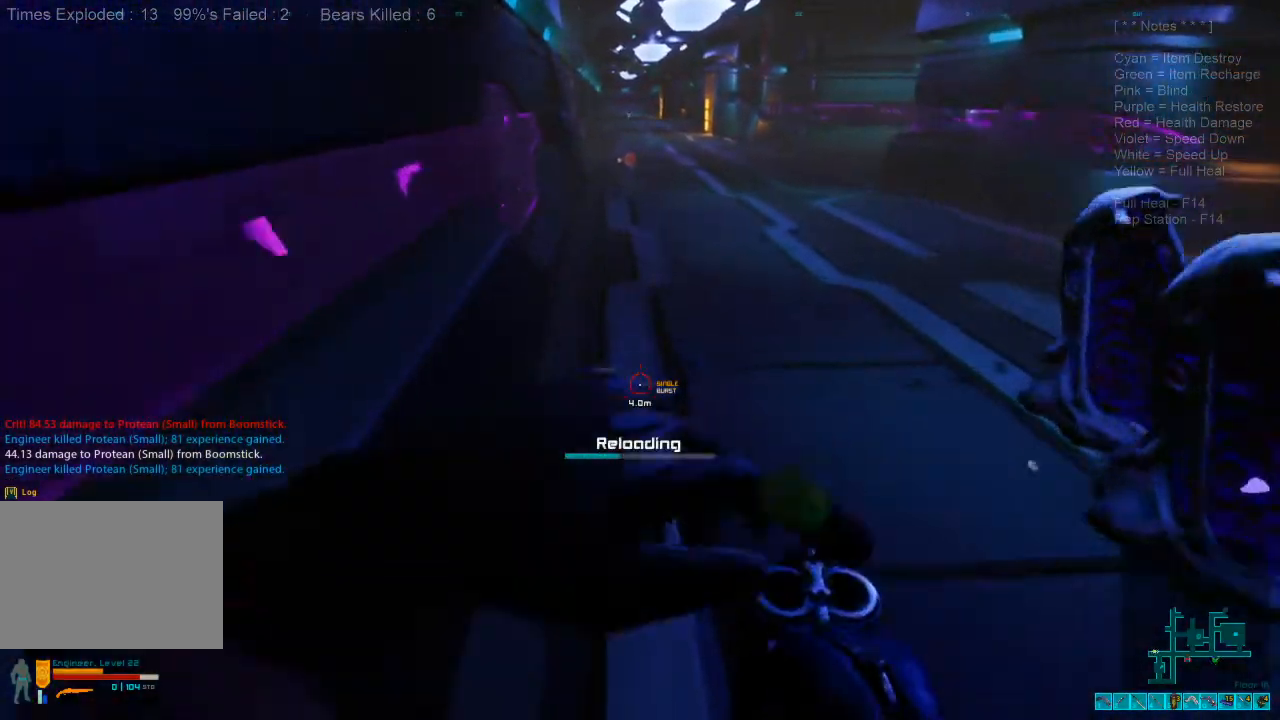
{"keys": ["shift", "w"], "mouse": [], "events": []}
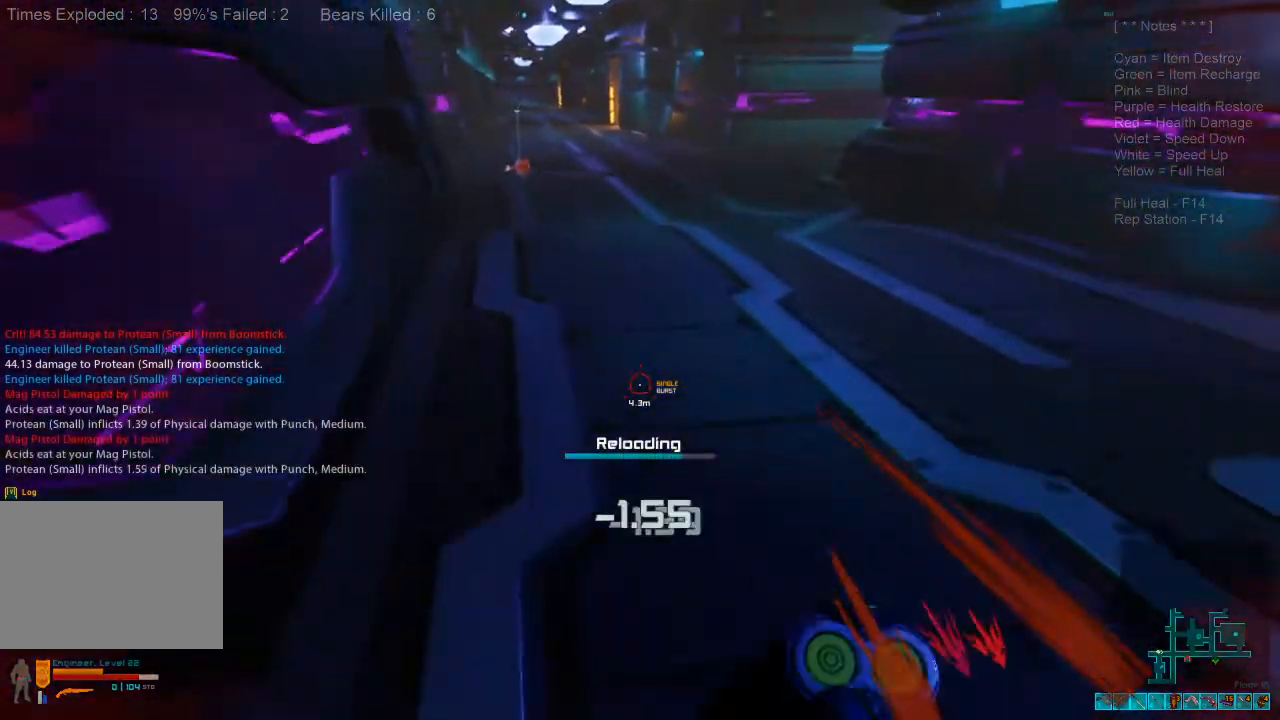
{"keys": ["a", "shift", "w"], "mouse": [], "events": [[466, "a", "down"]]}
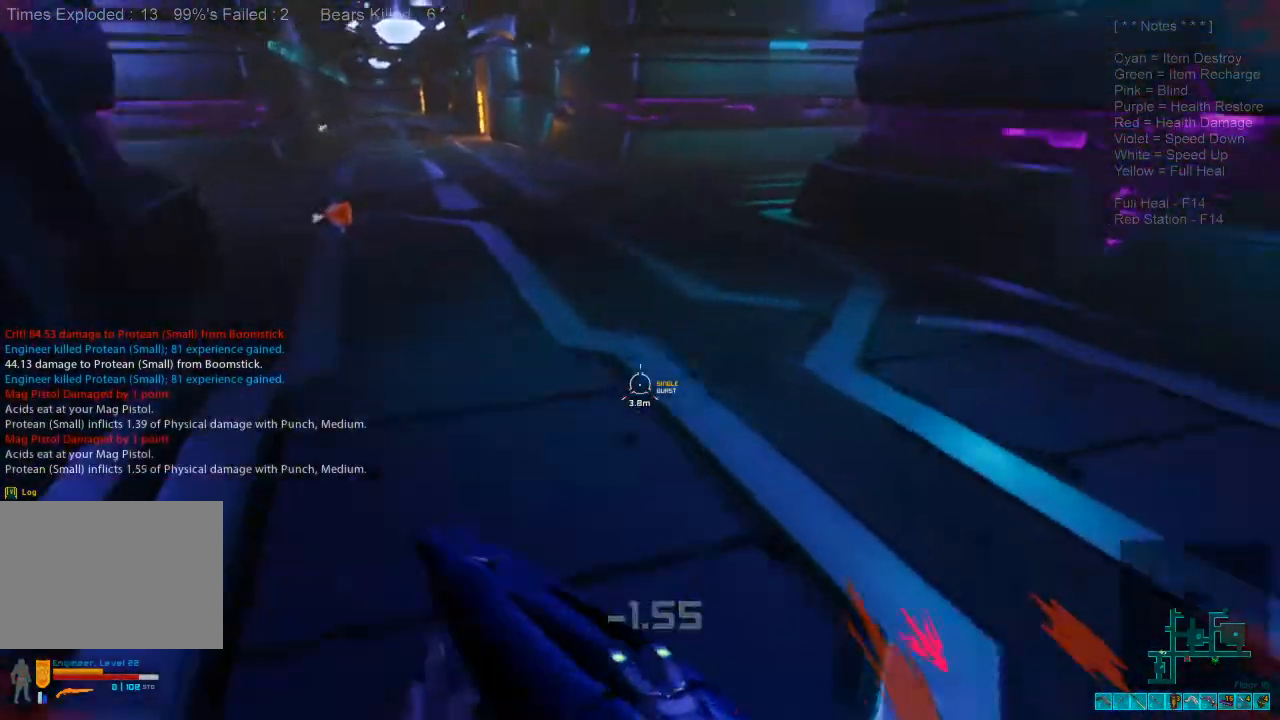
{"keys": ["a", "s"], "mouse": [], "events": [[100, "w", "up"], [200, "shift", "up"], [266, "s", "down"], [266, "v", "down"], [333, "v", "up"]]}
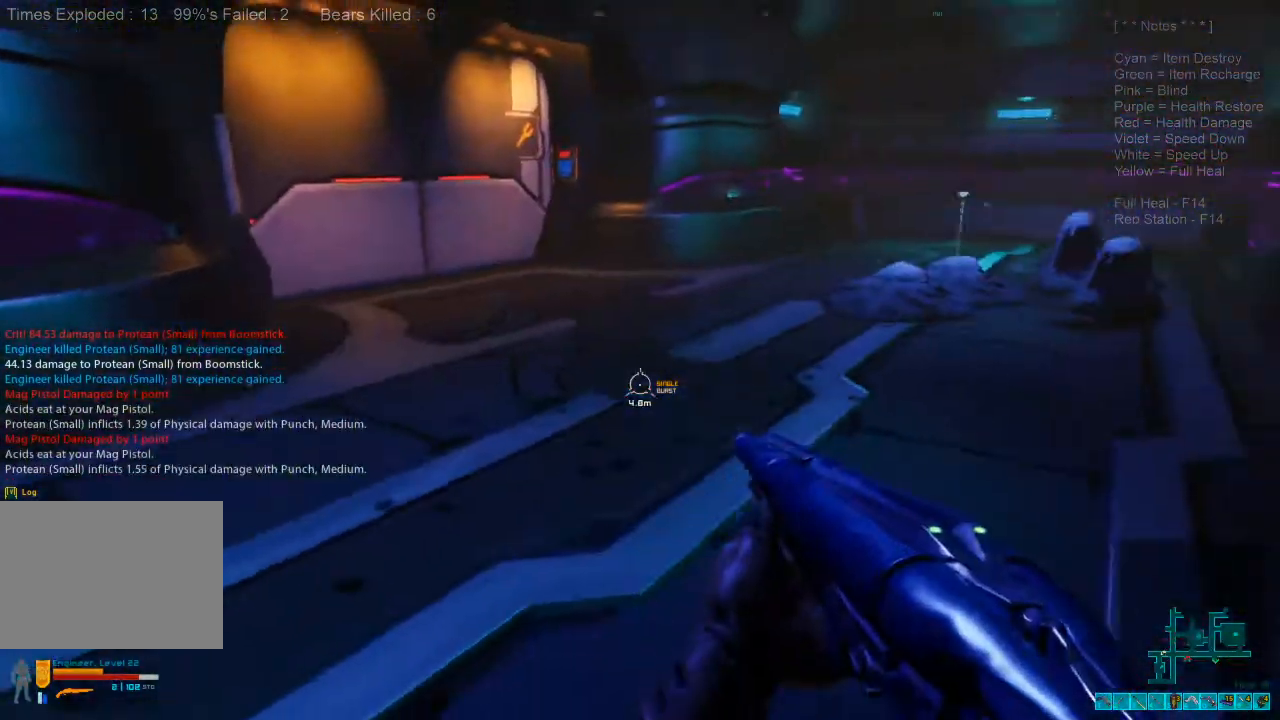
{"keys": ["s"], "mouse": [], "events": [[133, "ctrl", "down"], [133, "mouse_right", "down"], [233, "a", "up"], [266, "mouse_right", "up"], [333, "ctrl", "up"]]}
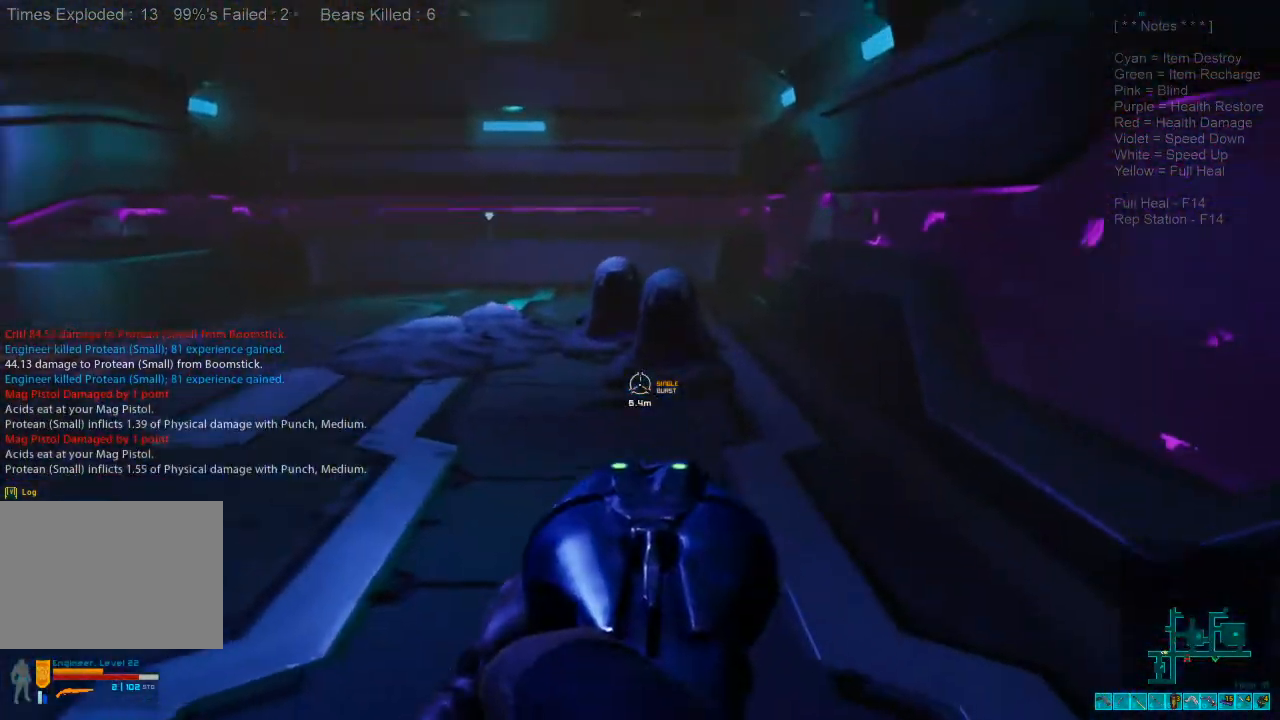
{"keys": ["a", "ctrl"], "mouse": ["right"], "events": [[100, "a", "down"], [133, "mouse_left", "down"], [266, "mouse_left", "up"], [433, "ctrl", "down"], [433, "mouse_right", "down"], [466, "s", "up"]]}
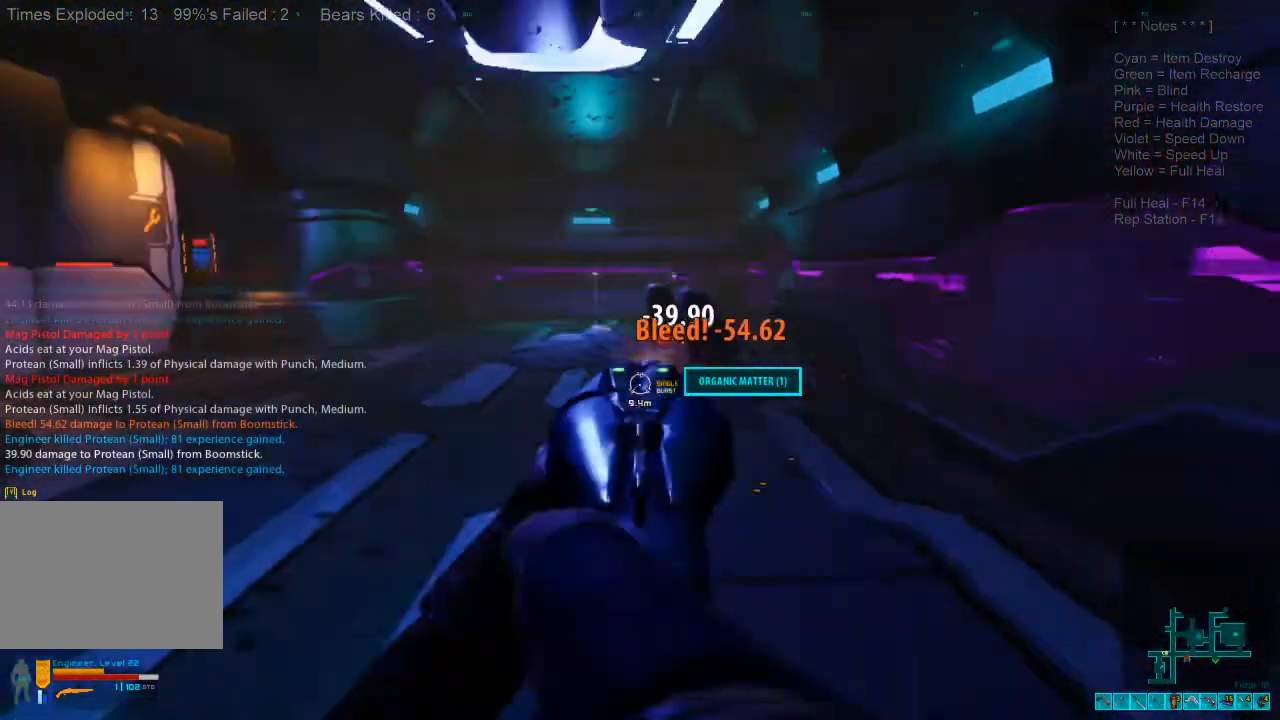
{"keys": ["w"], "mouse": [], "events": [[66, "mouse_right", "up"], [100, "ctrl", "up"], [100, "w", "down"], [233, "a", "up"]]}
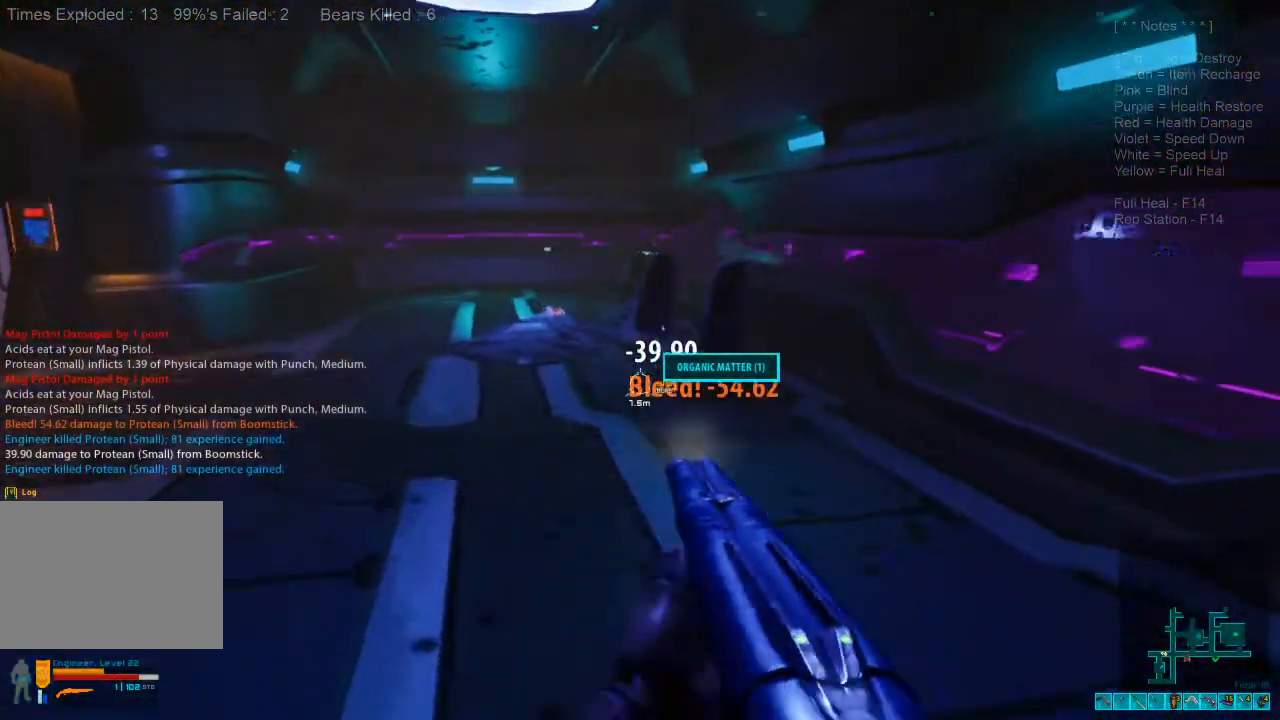
{"keys": ["shift", "w"], "mouse": [], "events": [[133, "shift", "down"]]}
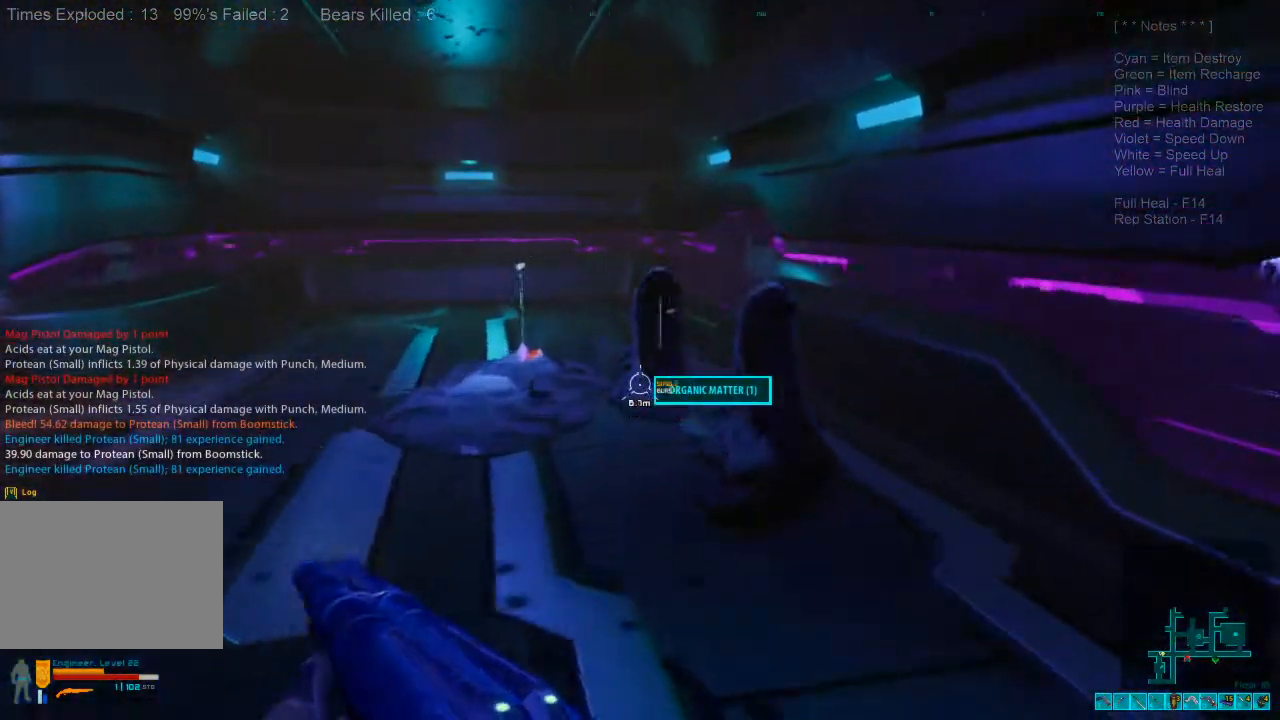
{"keys": ["space", "w"], "mouse": [], "events": [[33, "space", "down"], [133, "space", "up"], [200, "shift", "up"], [233, "space", "down"], [333, "space", "up"], [433, "space", "down"]]}
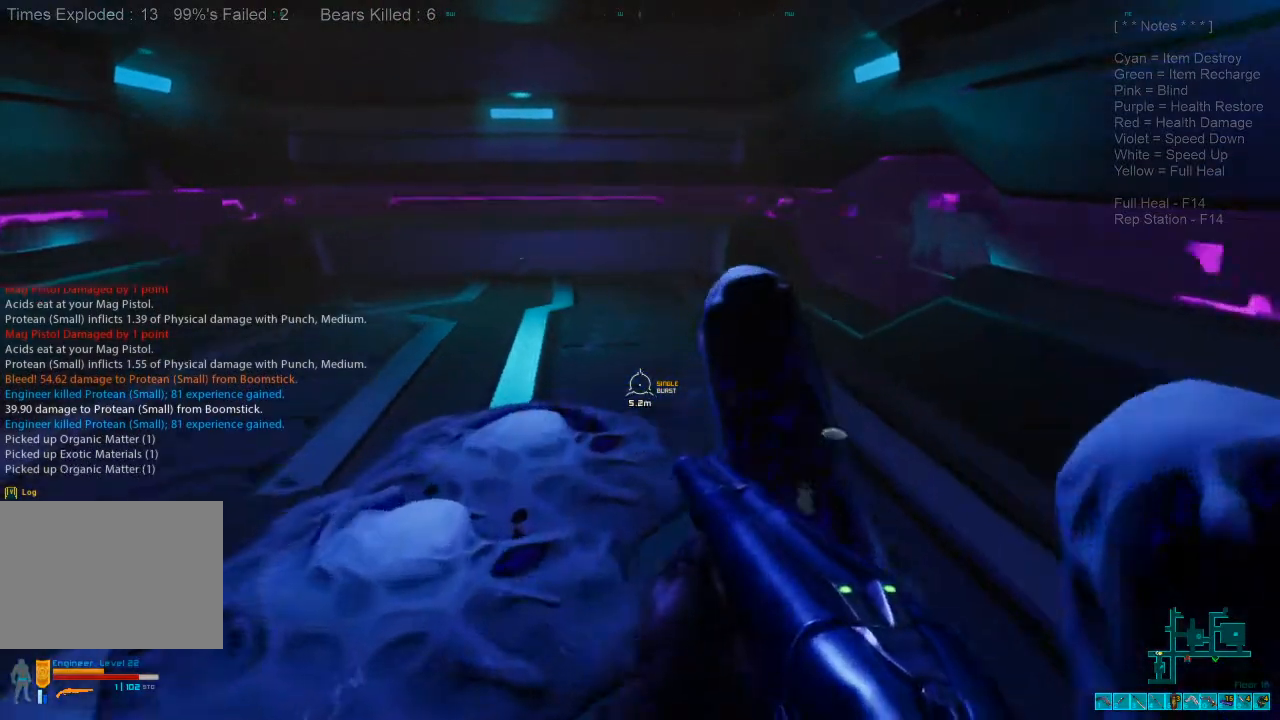
{"keys": ["w"], "mouse": [], "events": [[33, "space", "up"], [133, "space", "down"], [200, "space", "up"], [333, "space", "down"], [433, "space", "up"]]}
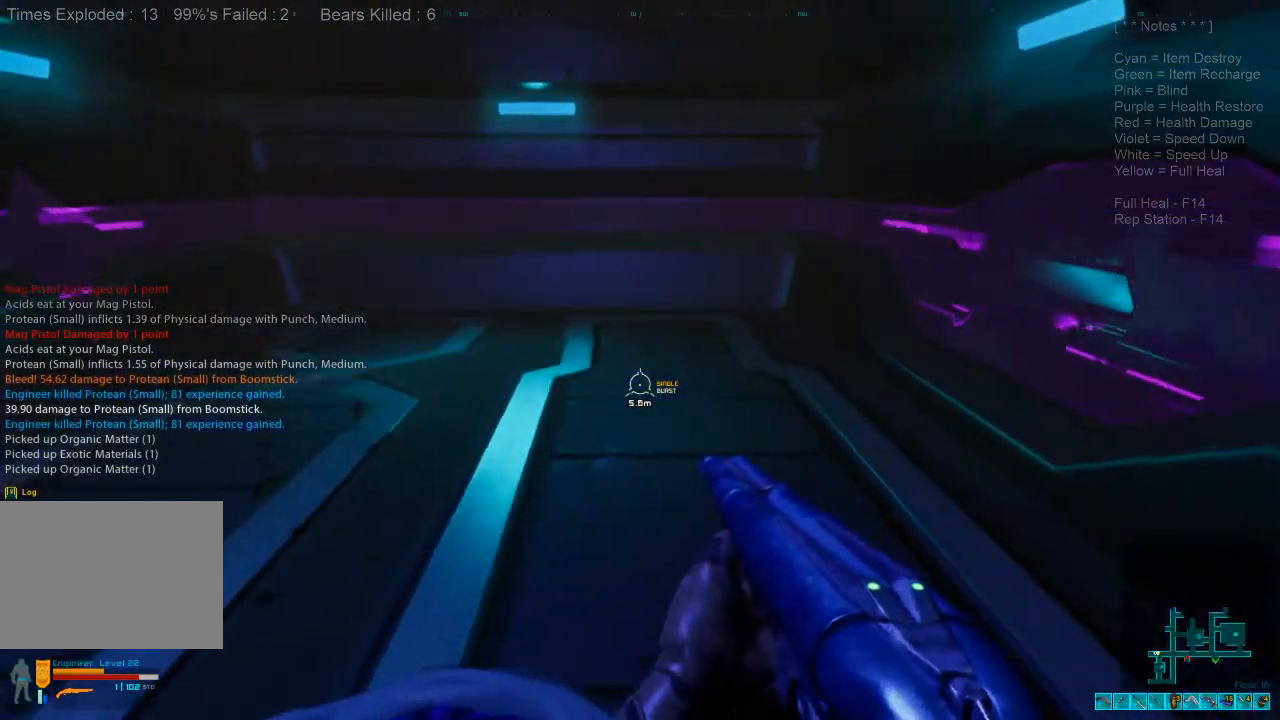
{"keys": ["w"], "mouse": [], "events": [[33, "space", "down"], [200, "space", "up"], [233, "r", "down"], [433, "r", "up"]]}
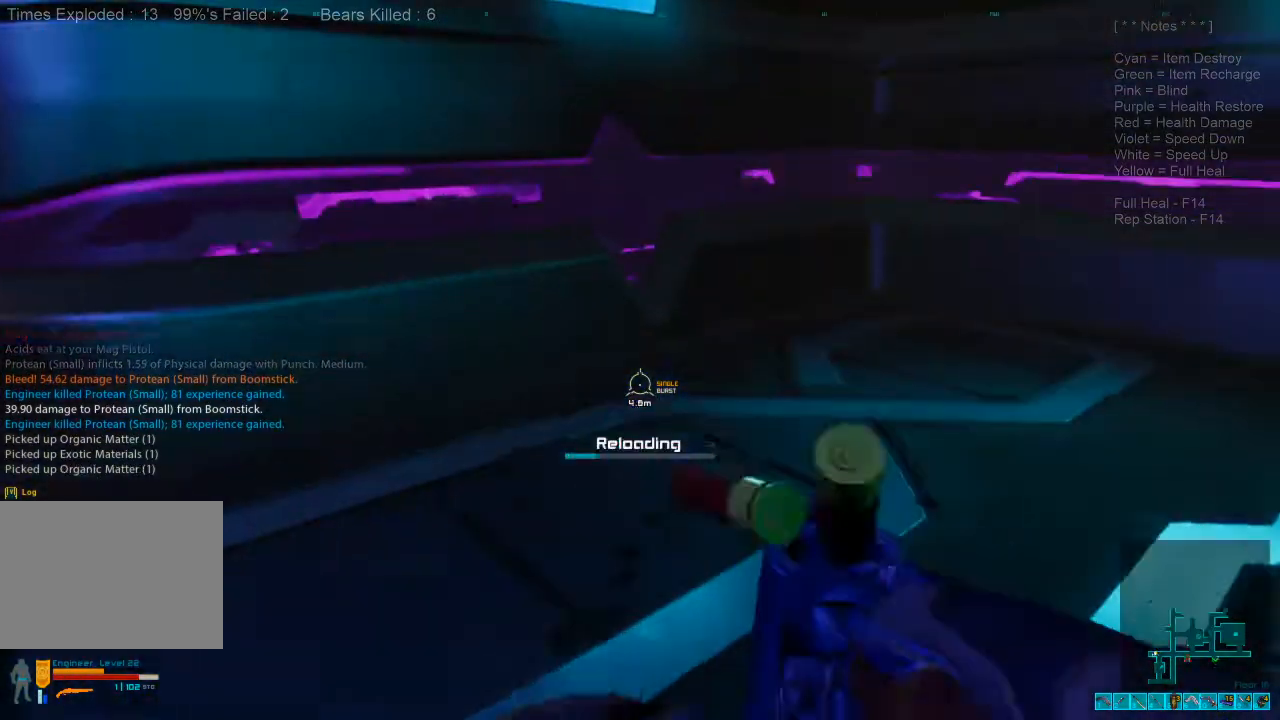
{"keys": ["d", "w"], "mouse": [], "events": [[266, "d", "down"]]}
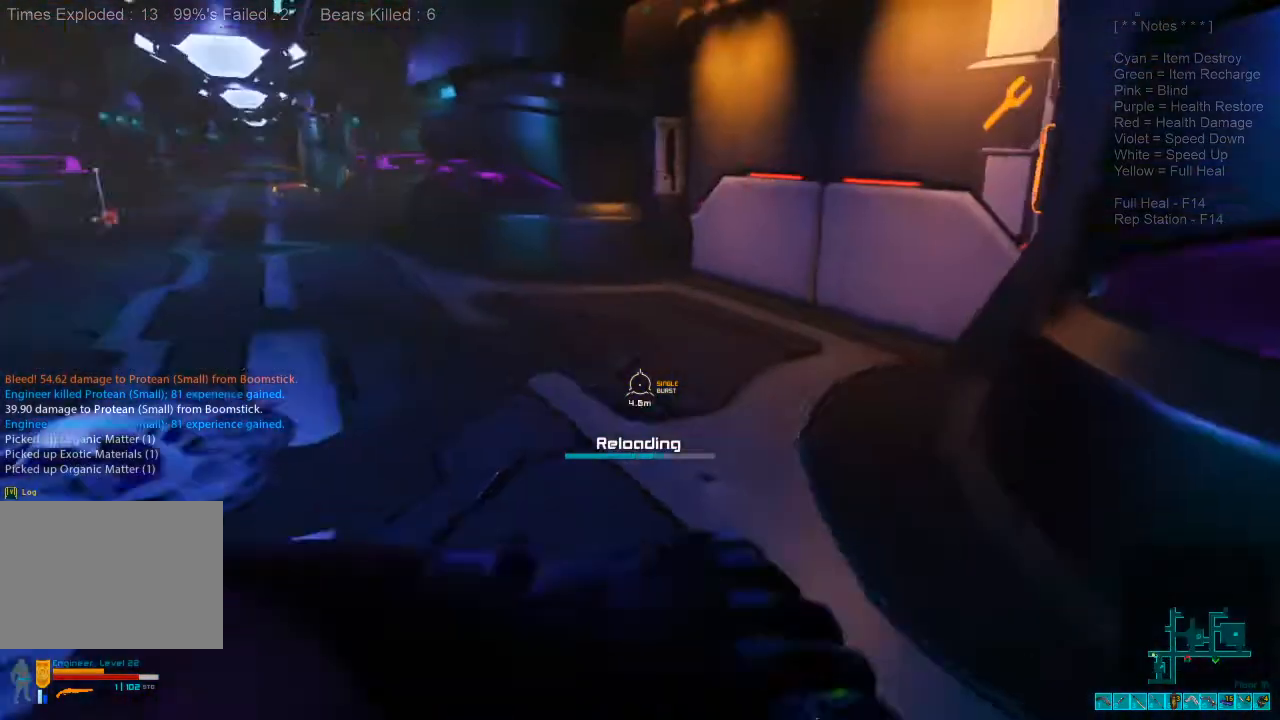
{"keys": ["w"], "mouse": [], "events": [[166, "d", "up"]]}
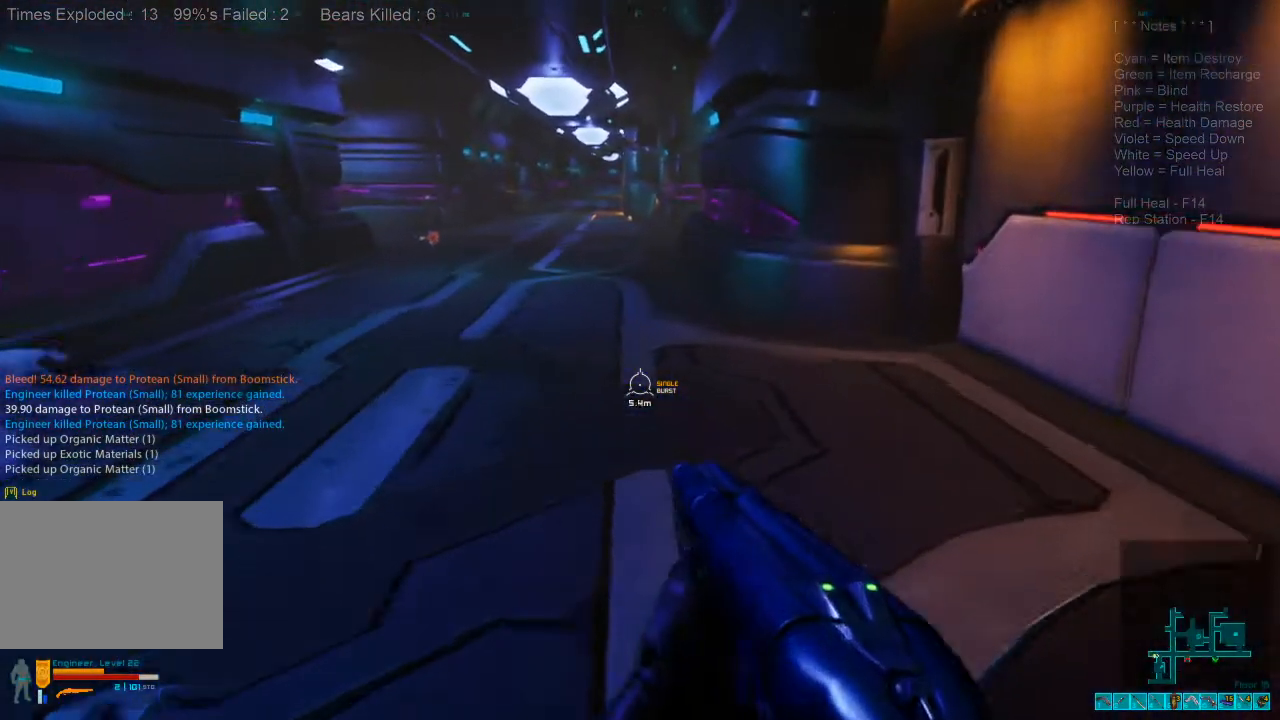
{"keys": ["shift", "space", "w"], "mouse": [], "events": [[400, "shift", "down"], [500, "space", "down"]]}
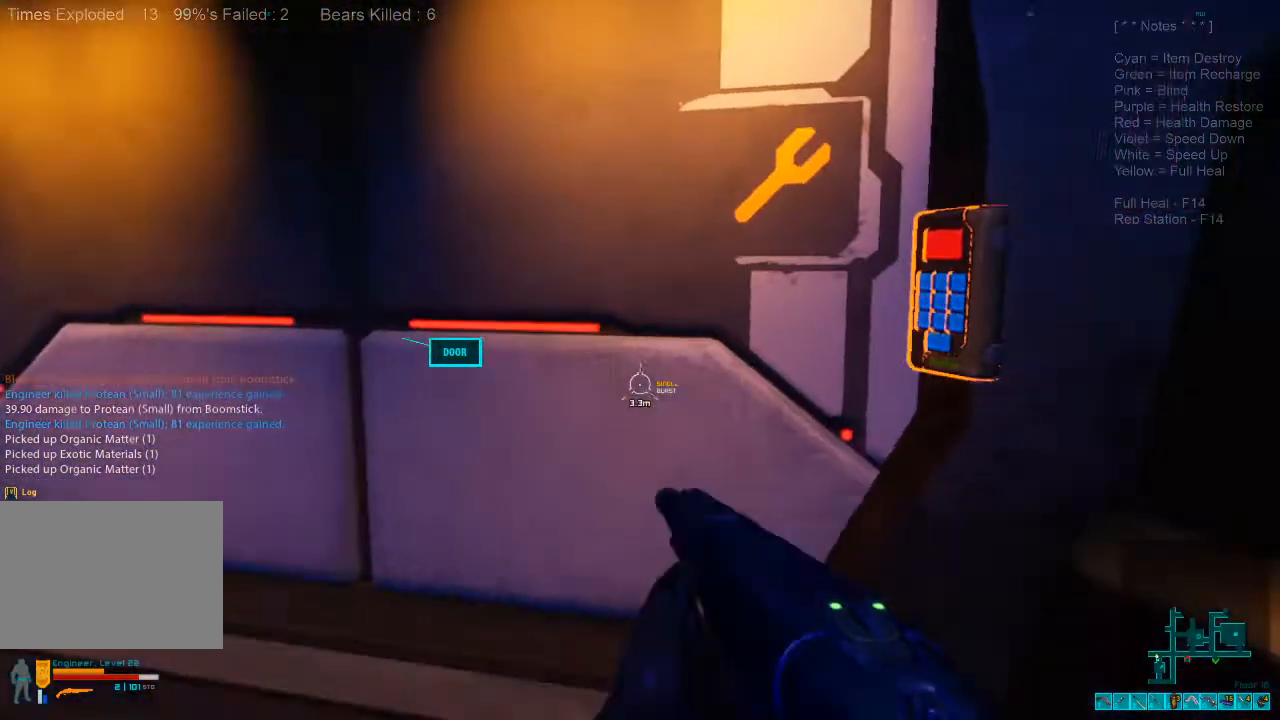
{"keys": ["space"], "mouse": [], "events": [[33, "shift", "up"], [133, "space", "up"], [133, "w", "up"], [433, "space", "down"]]}